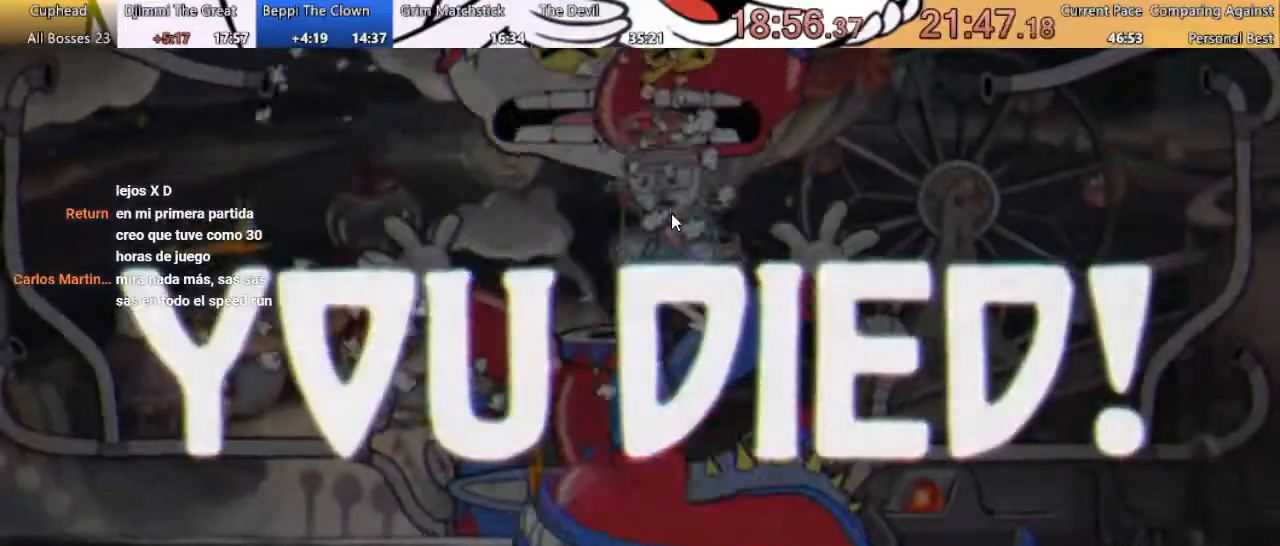
Gameplay with a controller (Xbox layout); each line is a JSON object with the inputs held at the frame after it. "events" lists button and stick changes between this image and that frame as [ms after this image, input, new state], when the widget could be followed in between. Not read: left_stick right_stick.
{"buttons": [], "events": []}
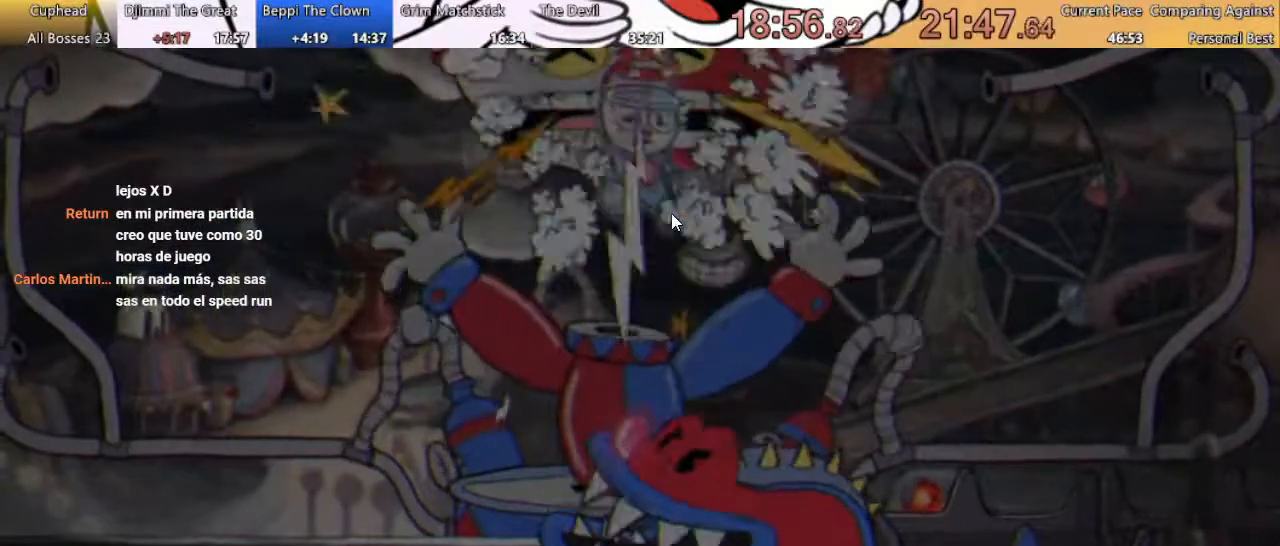
{"buttons": [], "events": []}
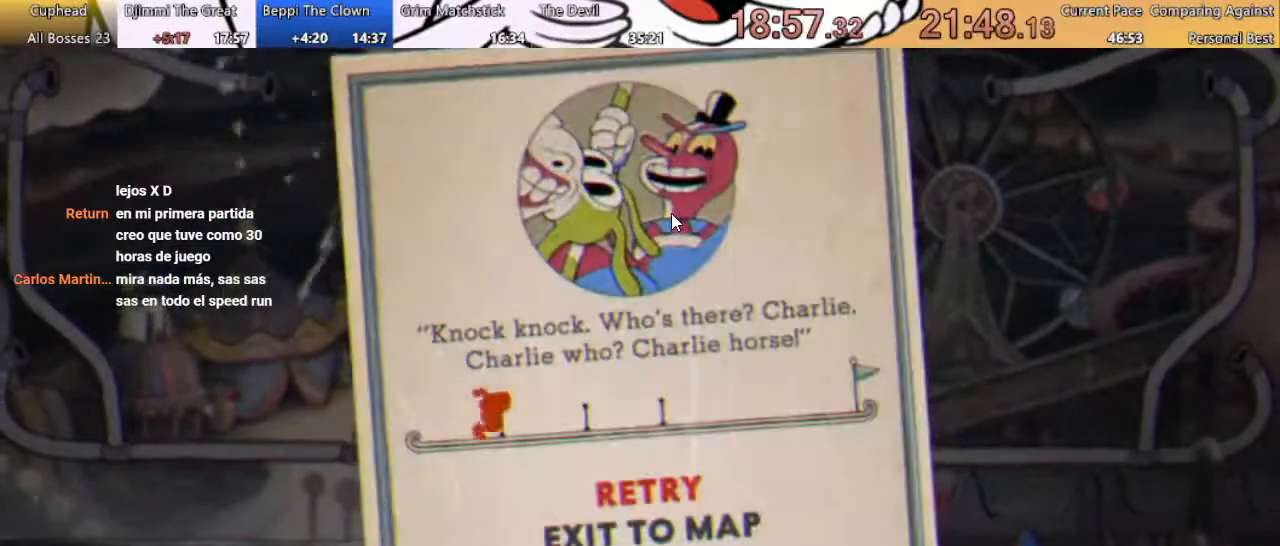
{"buttons": [], "events": []}
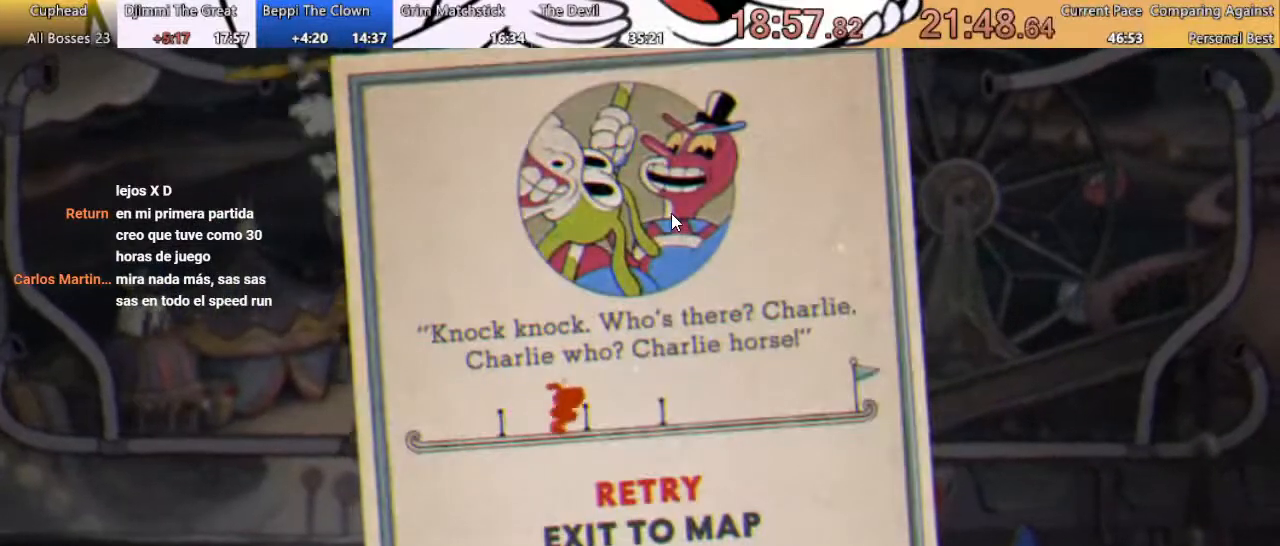
{"buttons": [], "events": []}
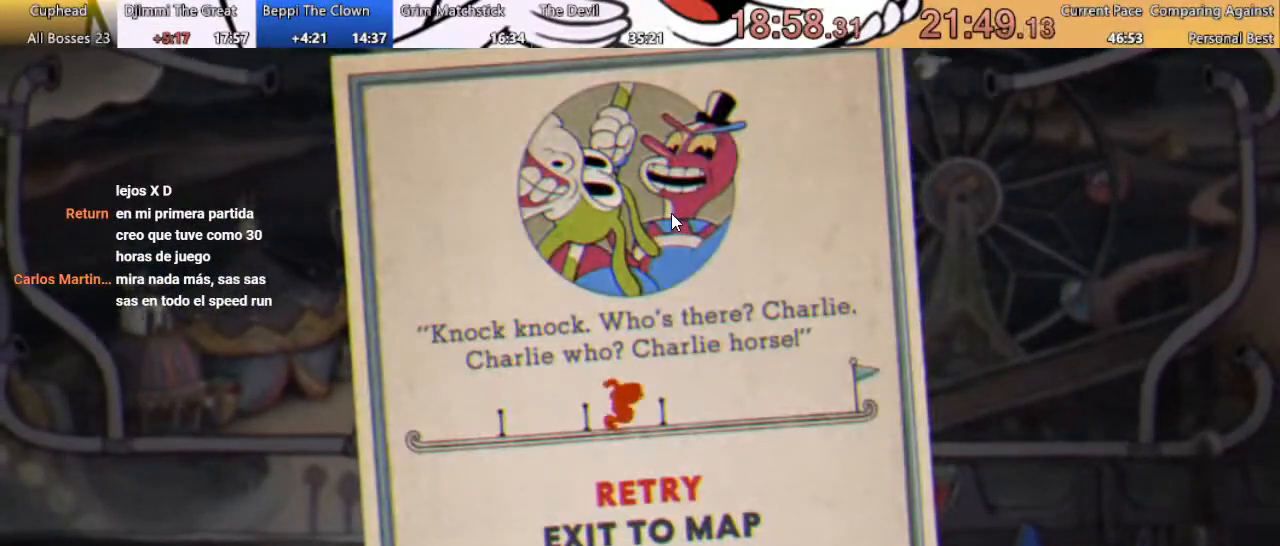
{"buttons": [], "events": []}
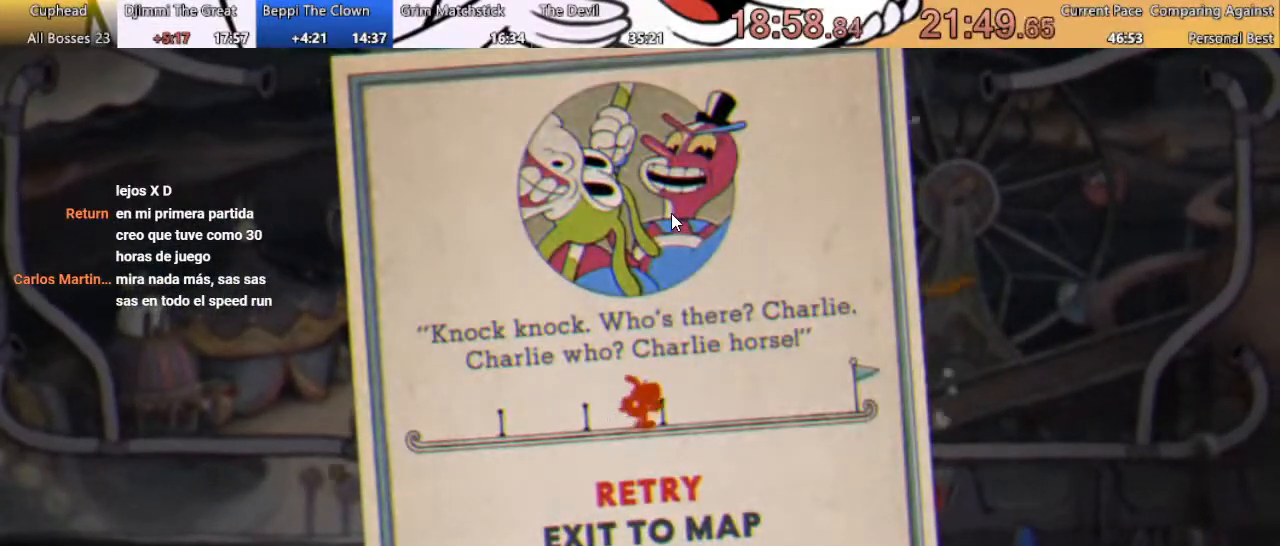
{"buttons": [], "events": []}
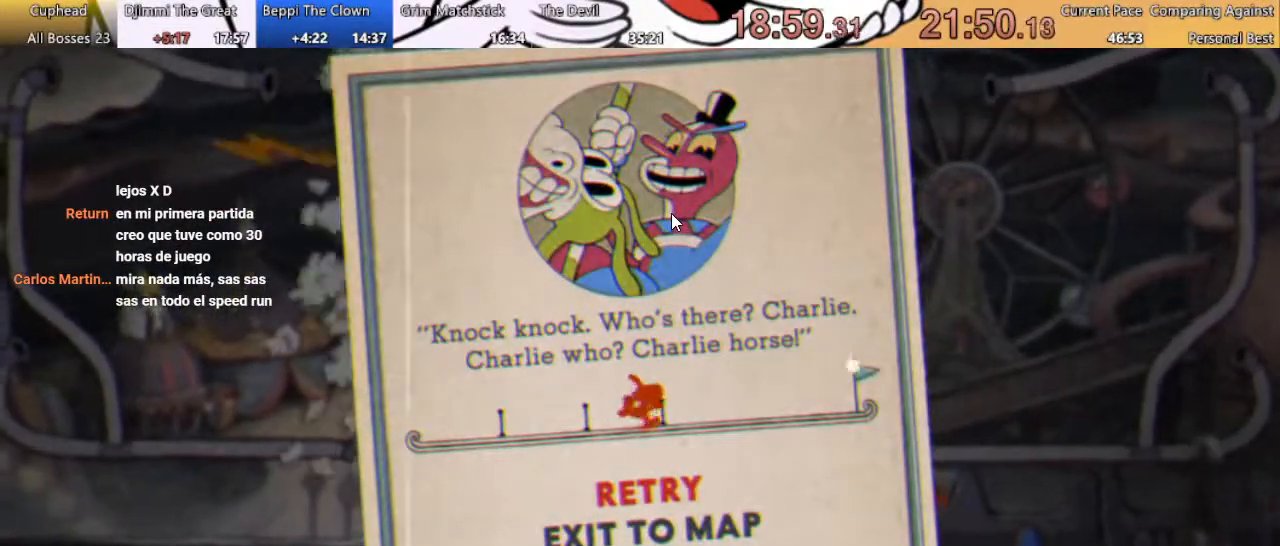
{"buttons": [], "events": [[200, "A", "down"], [267, "A", "up"]]}
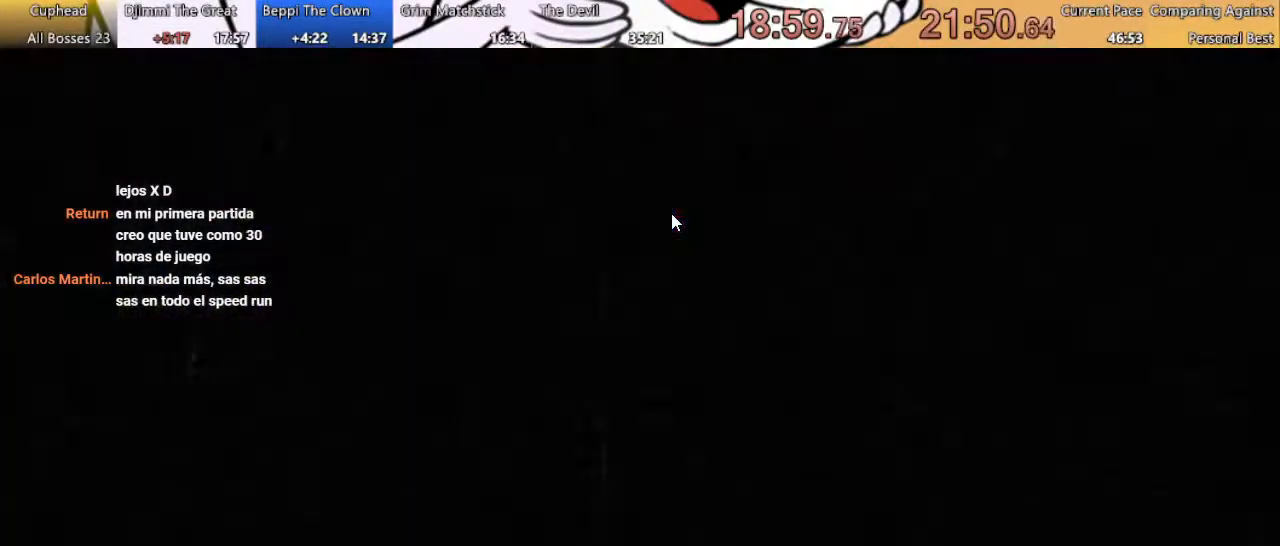
{"buttons": [], "events": []}
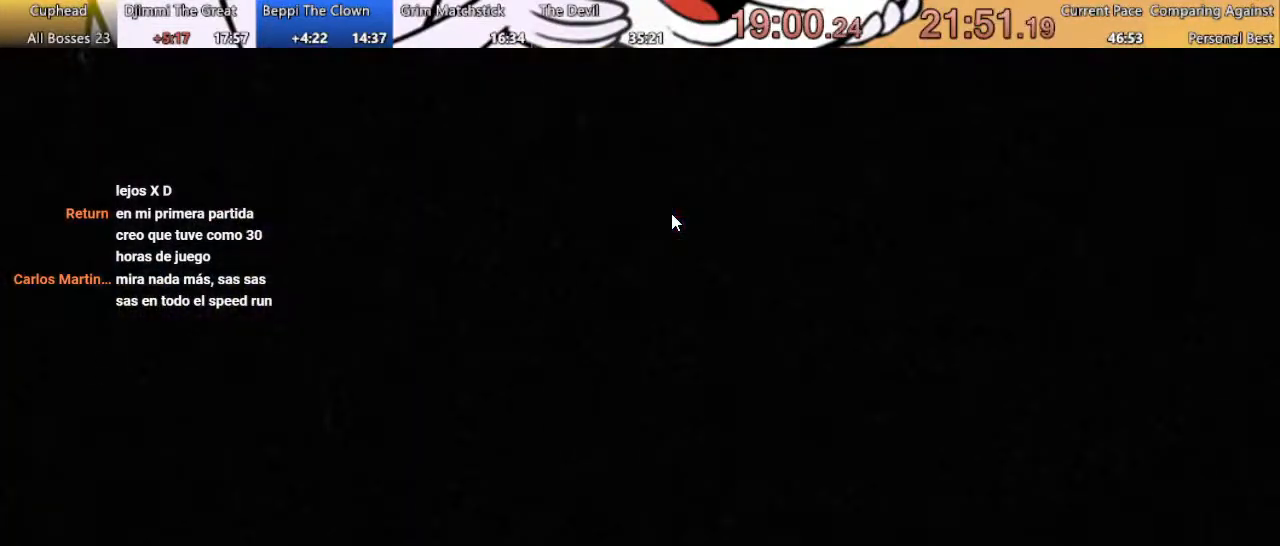
{"buttons": ["R1"], "events": [[100, "R1", "down"]]}
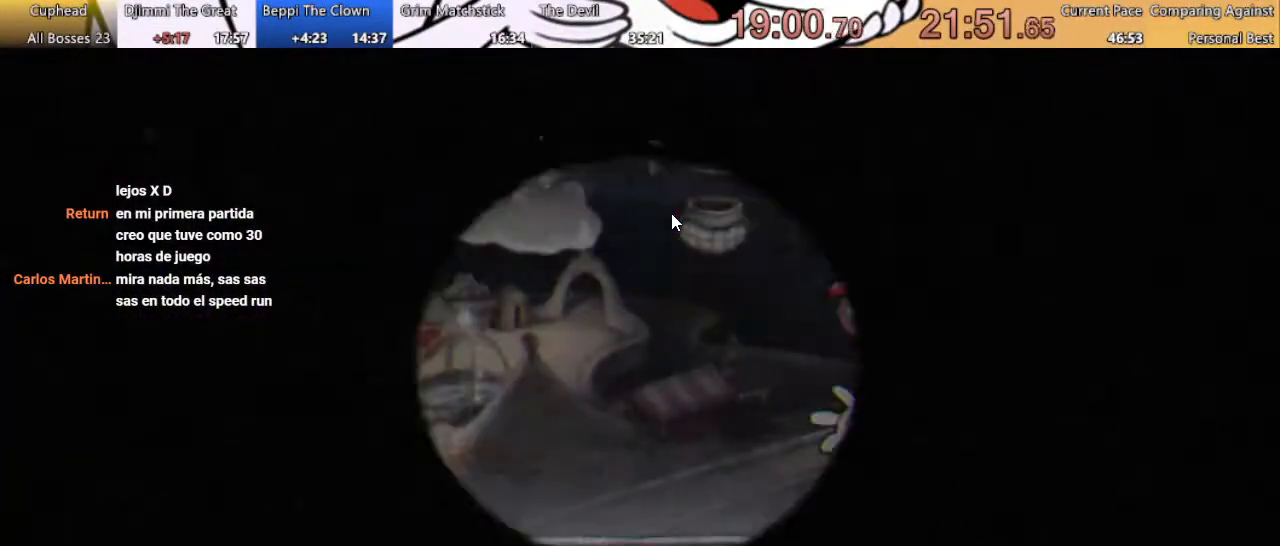
{"buttons": ["R1"], "events": []}
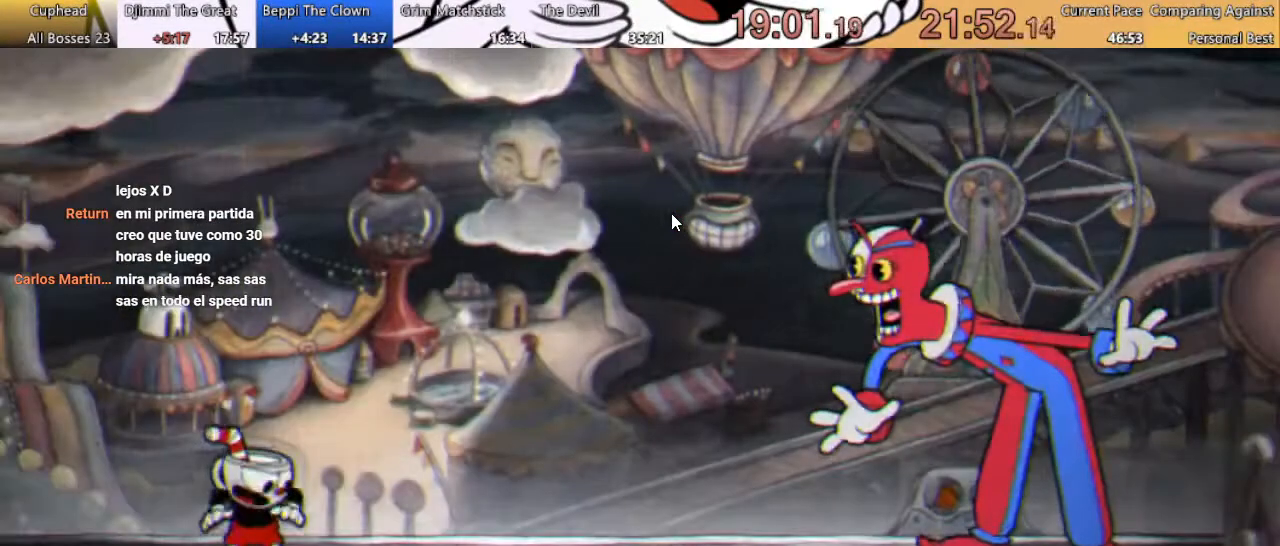
{"buttons": ["R1"], "events": []}
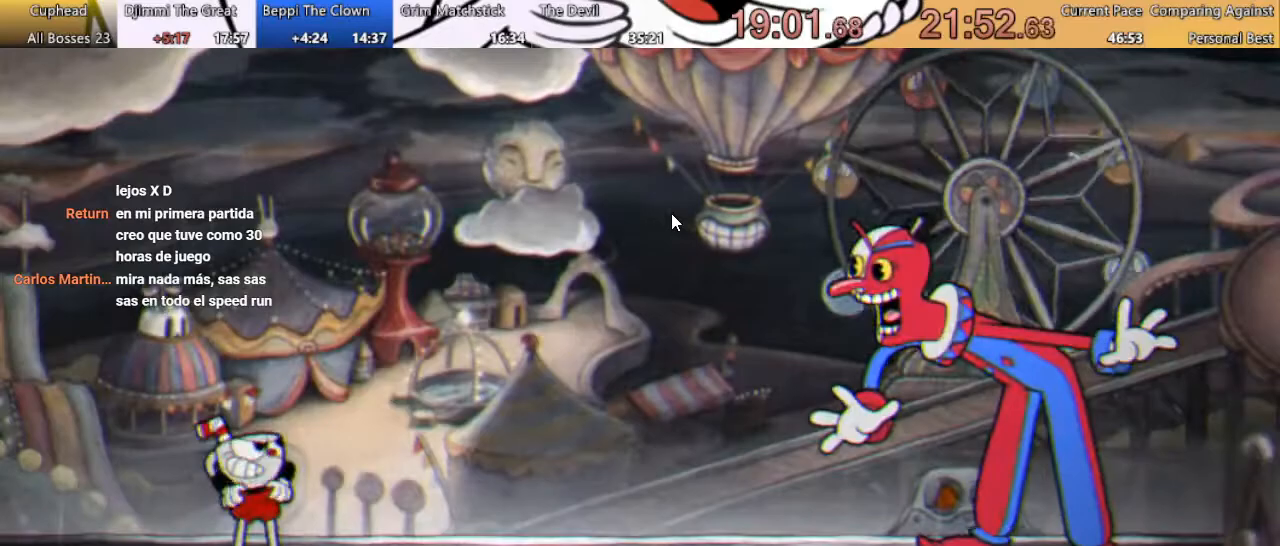
{"buttons": ["R1"], "events": []}
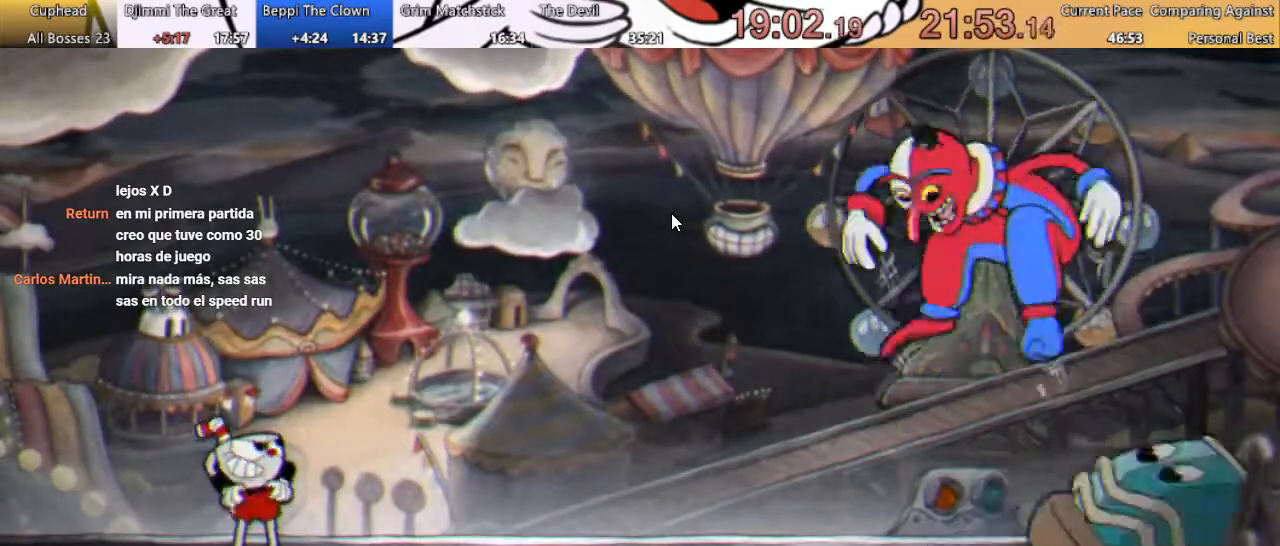
{"buttons": ["R1"], "events": []}
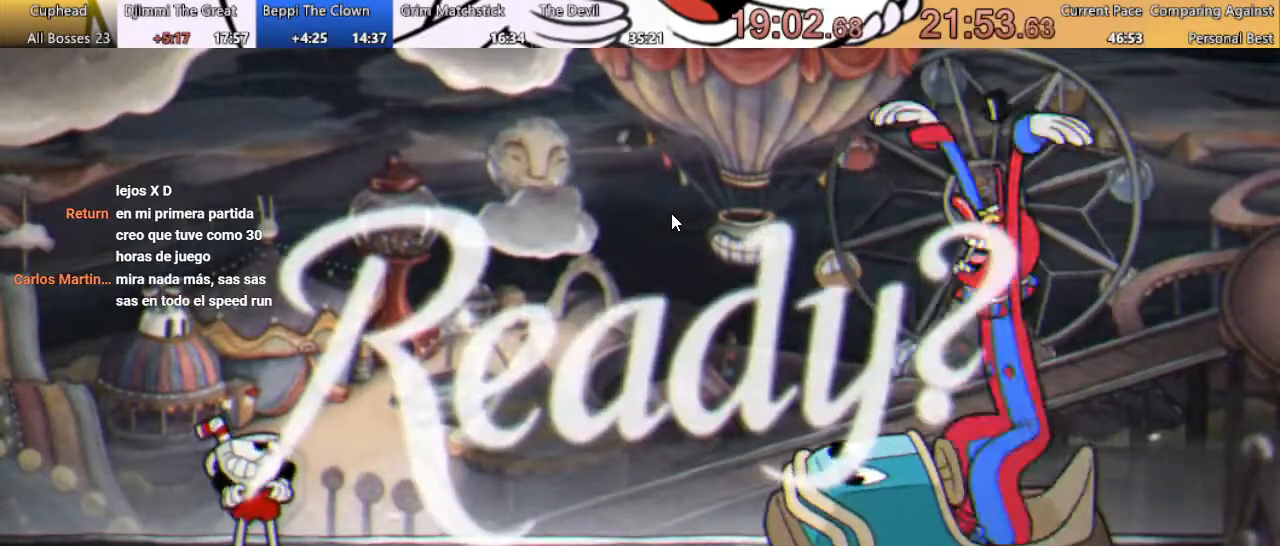
{"buttons": ["X", "R1"], "events": [[500, "X", "down"]]}
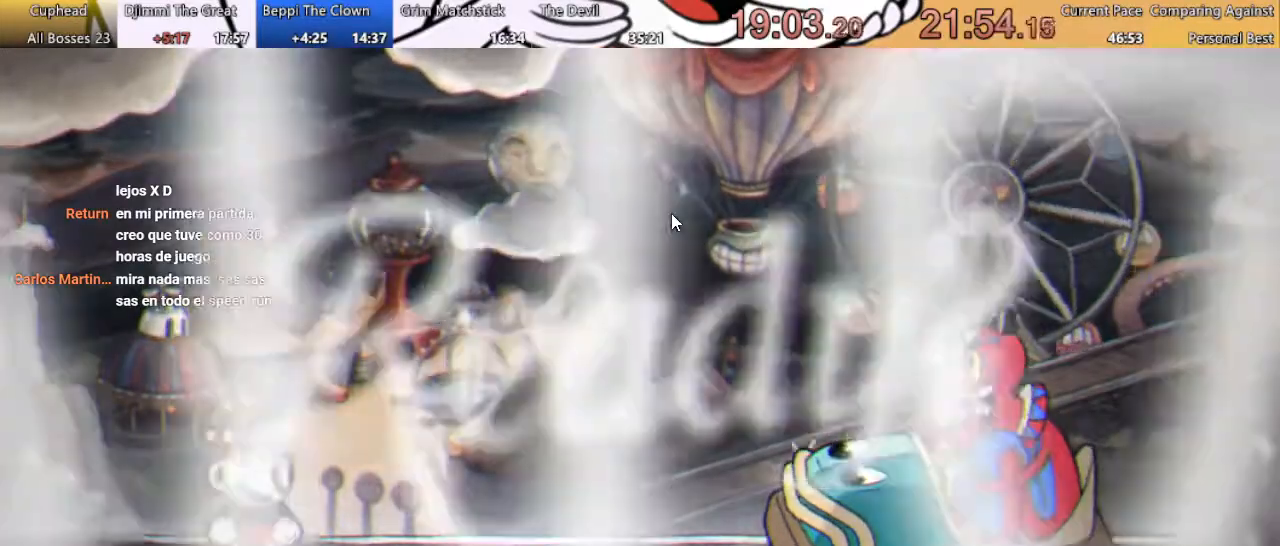
{"buttons": ["X", "R1"], "events": [[67, "X", "up"], [167, "X", "down"], [233, "X", "up"], [333, "X", "down"], [367, "X", "up"], [467, "X", "down"]]}
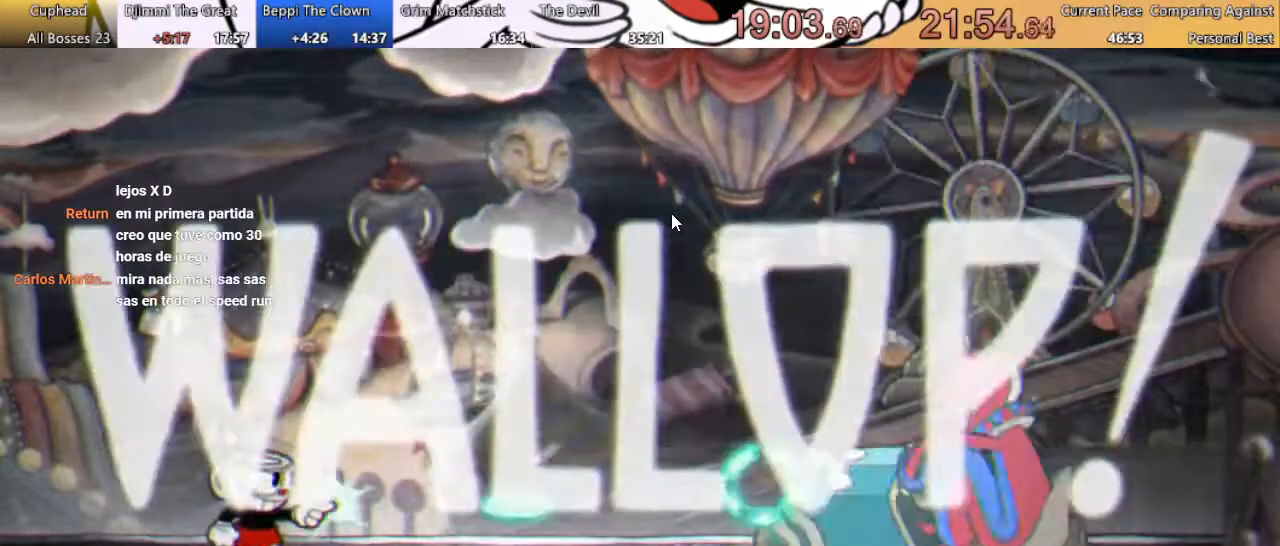
{"buttons": ["R1"], "events": [[33, "X", "up"], [133, "X", "down"], [200, "DPAD_RIGHT", "down"], [200, "X", "up"], [267, "DPAD_RIGHT", "up"], [267, "X", "down"], [333, "X", "up"], [433, "X", "down"], [500, "X", "up"]]}
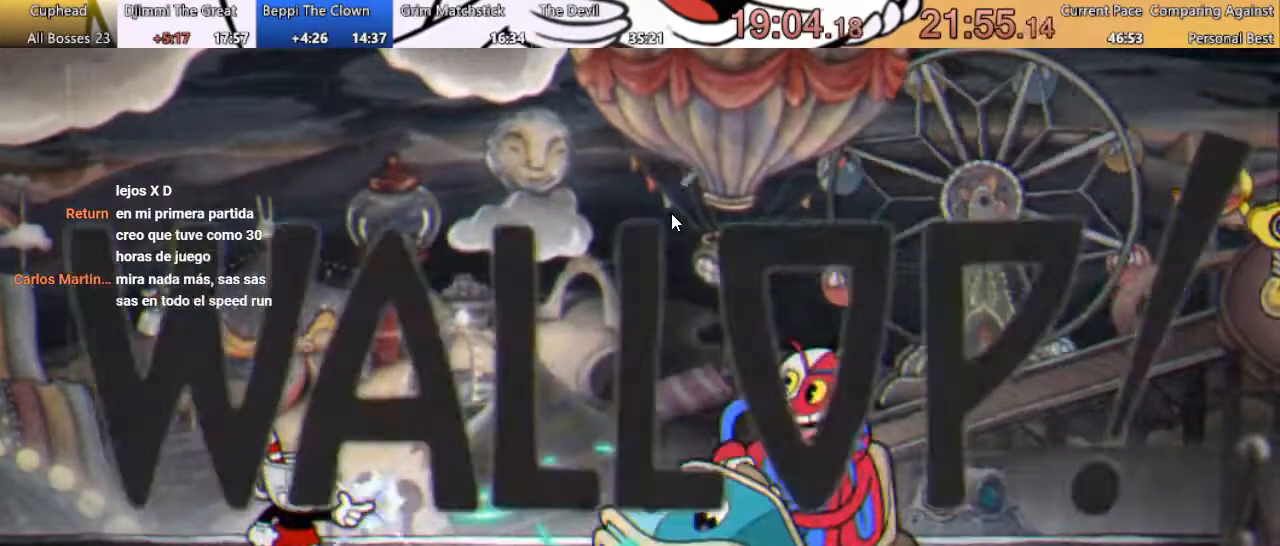
{"buttons": ["R1"], "events": [[233, "X", "down"], [467, "X", "up"]]}
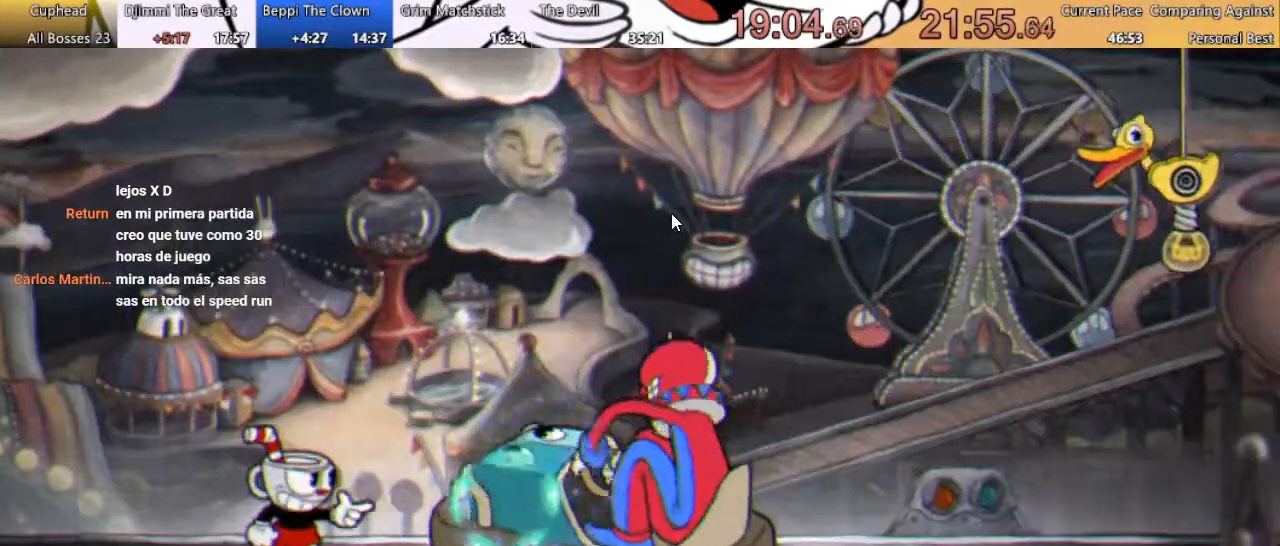
{"buttons": ["R1"], "events": [[67, "X", "down"], [167, "X", "up"], [267, "X", "down"], [300, "X", "up"], [400, "X", "down"], [467, "X", "up"]]}
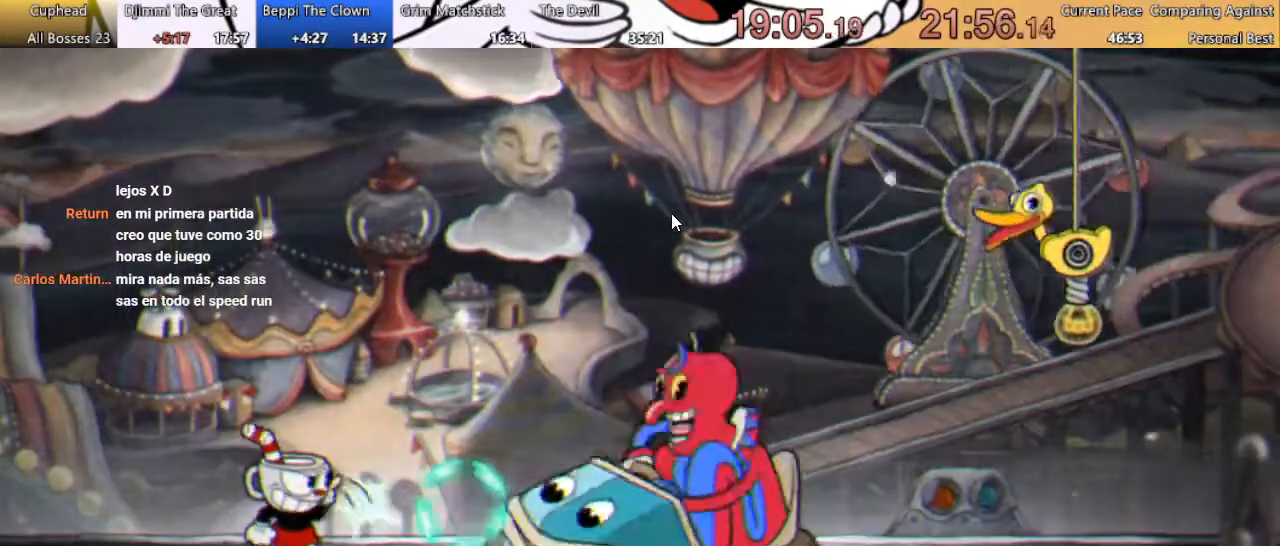
{"buttons": ["R1"], "events": [[67, "X", "down"], [100, "X", "up"], [200, "X", "down"], [267, "X", "up"]]}
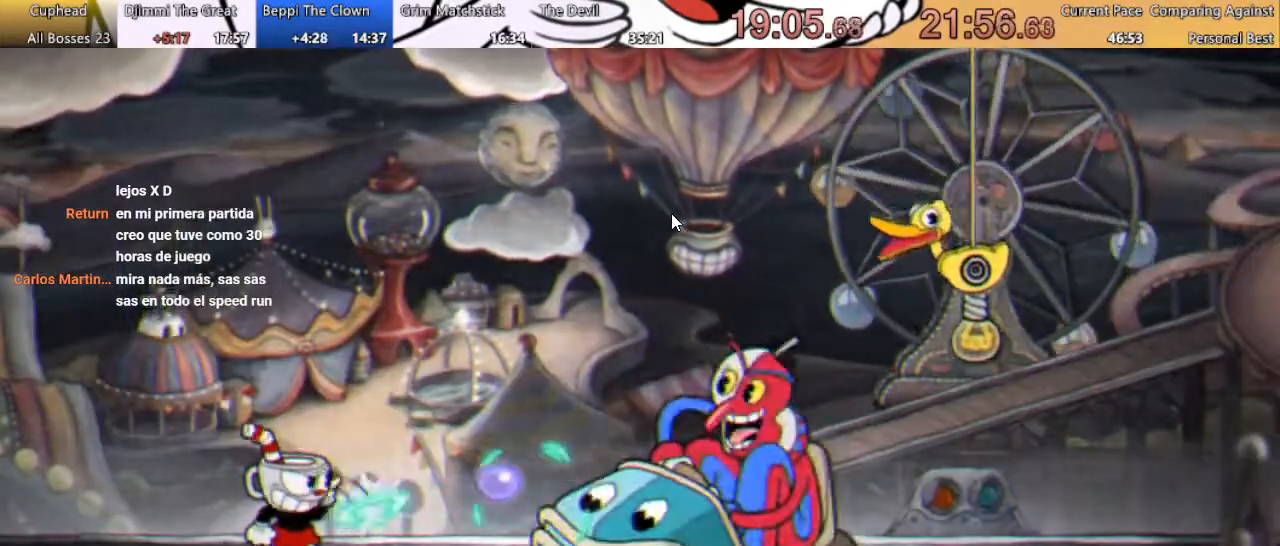
{"buttons": ["R1"], "events": [[33, "X", "down"], [67, "X", "up"], [167, "X", "down"], [267, "X", "up"], [333, "X", "down"], [400, "X", "up"]]}
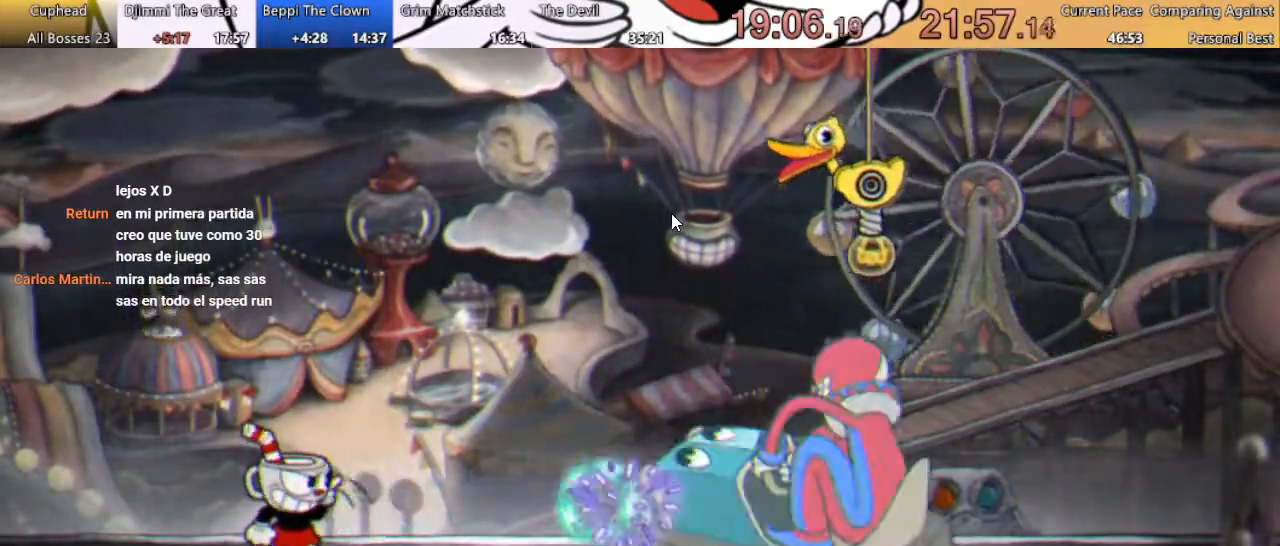
{"buttons": ["DPAD_LEFT"], "events": [[33, "R1", "up"], [300, "DPAD_LEFT", "down"]]}
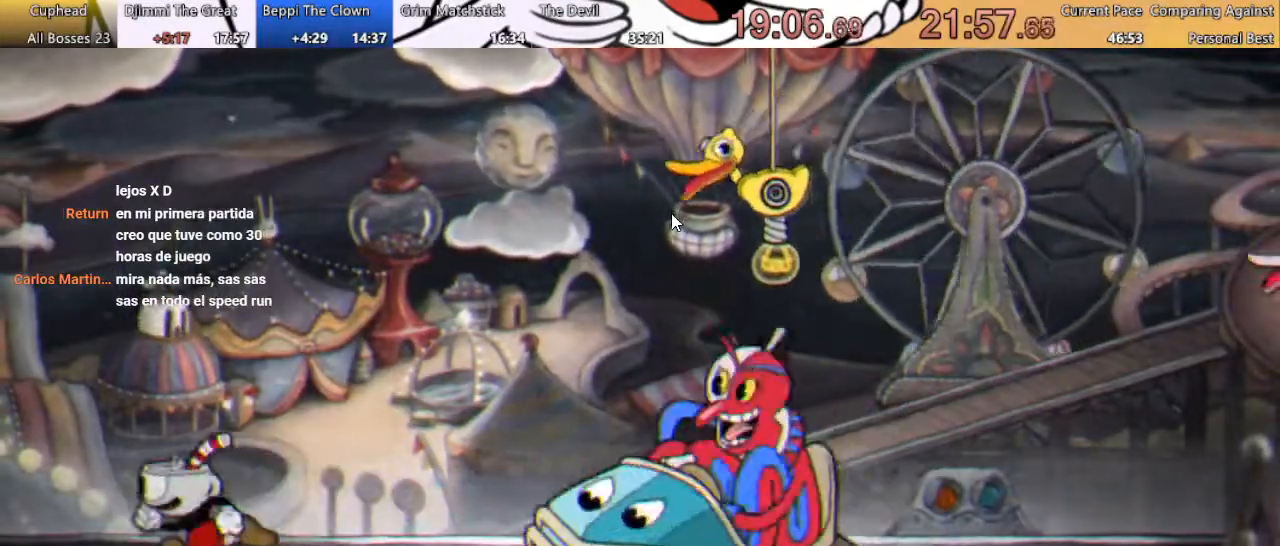
{"buttons": [], "events": [[100, "DPAD_LEFT", "up"], [233, "DPAD_RIGHT", "down"], [333, "DPAD_RIGHT", "up"]]}
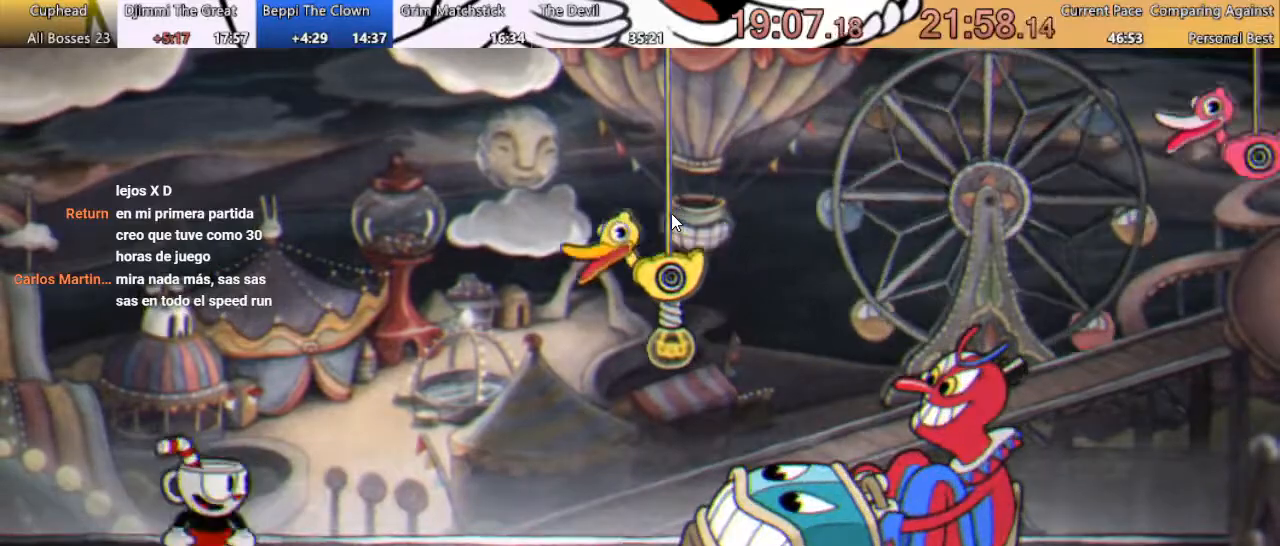
{"buttons": [], "events": [[200, "DPAD_LEFT", "down"], [367, "DPAD_LEFT", "up"]]}
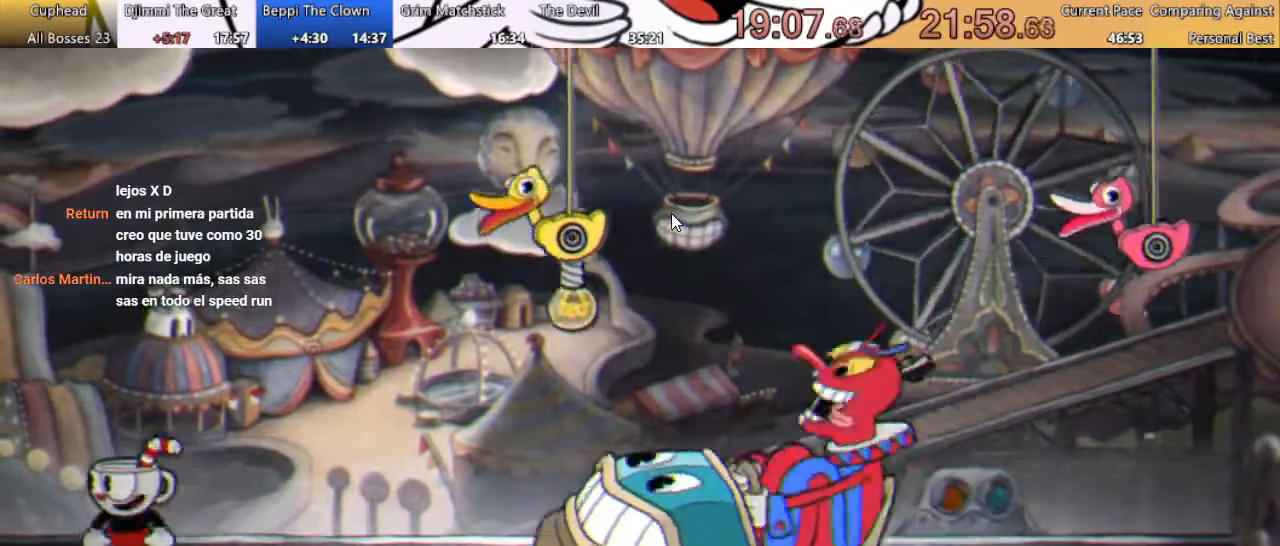
{"buttons": ["DPAD_RIGHT"], "events": [[133, "A", "down"], [333, "DPAD_RIGHT", "down"], [400, "A", "up"]]}
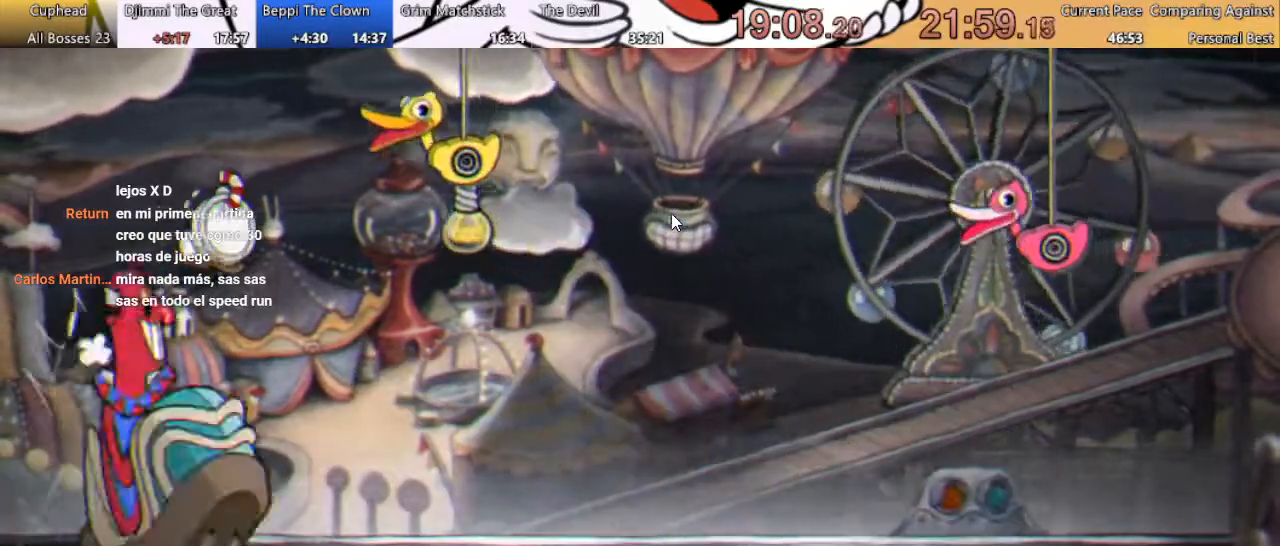
{"buttons": ["DPAD_RIGHT"], "events": []}
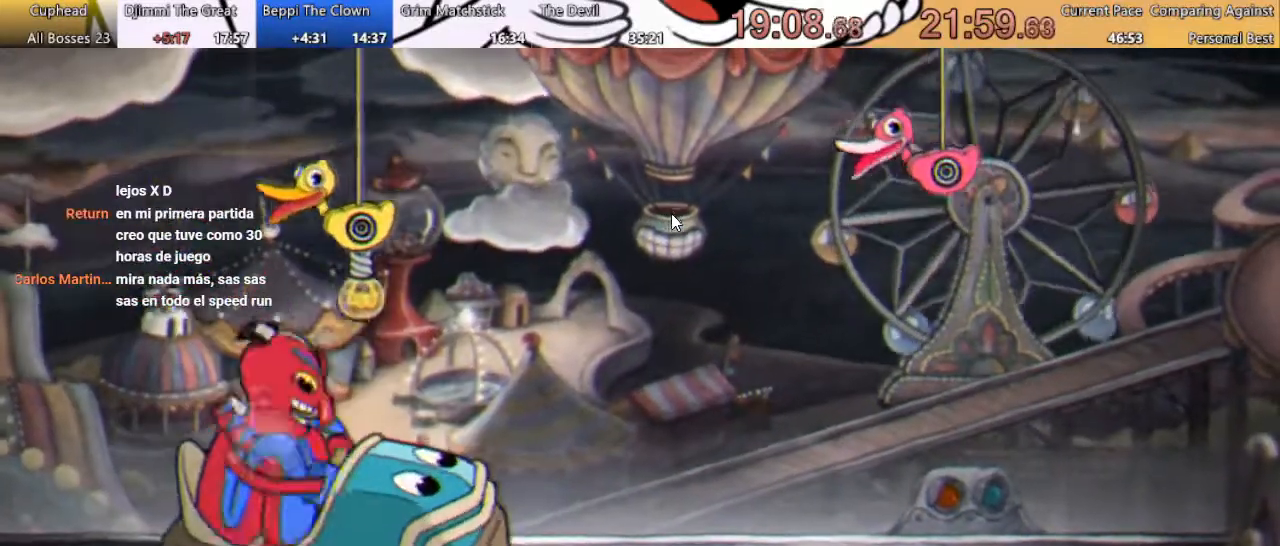
{"buttons": ["B", "DPAD_RIGHT"], "events": [[67, "B", "down"], [267, "B", "up"], [400, "B", "down"]]}
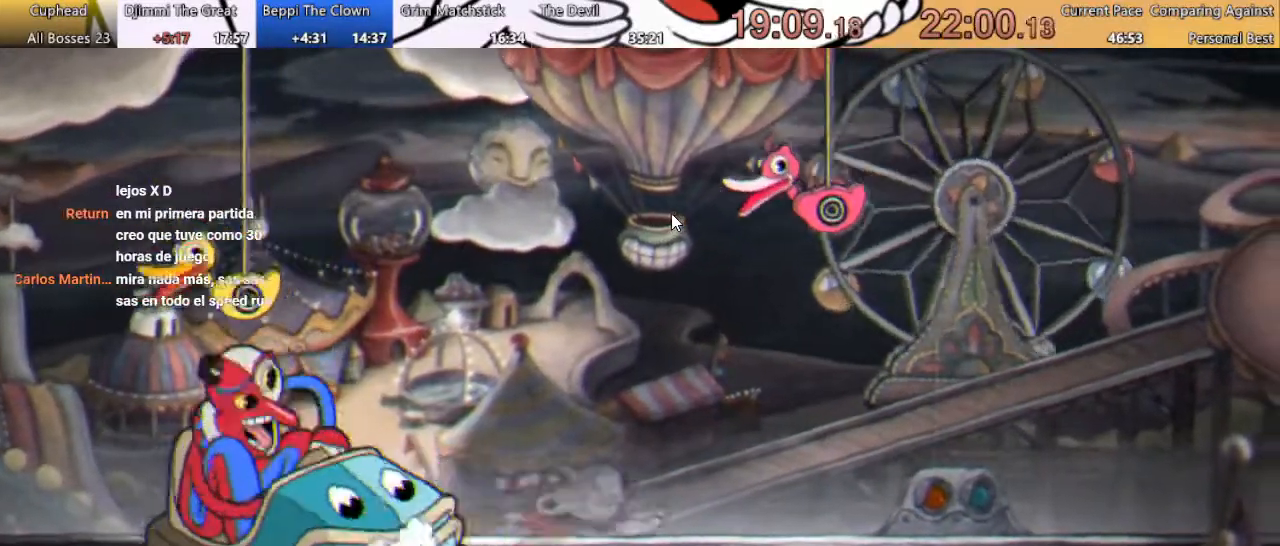
{"buttons": ["A"], "events": [[67, "B", "up"], [167, "DPAD_RIGHT", "up"], [233, "A", "down"]]}
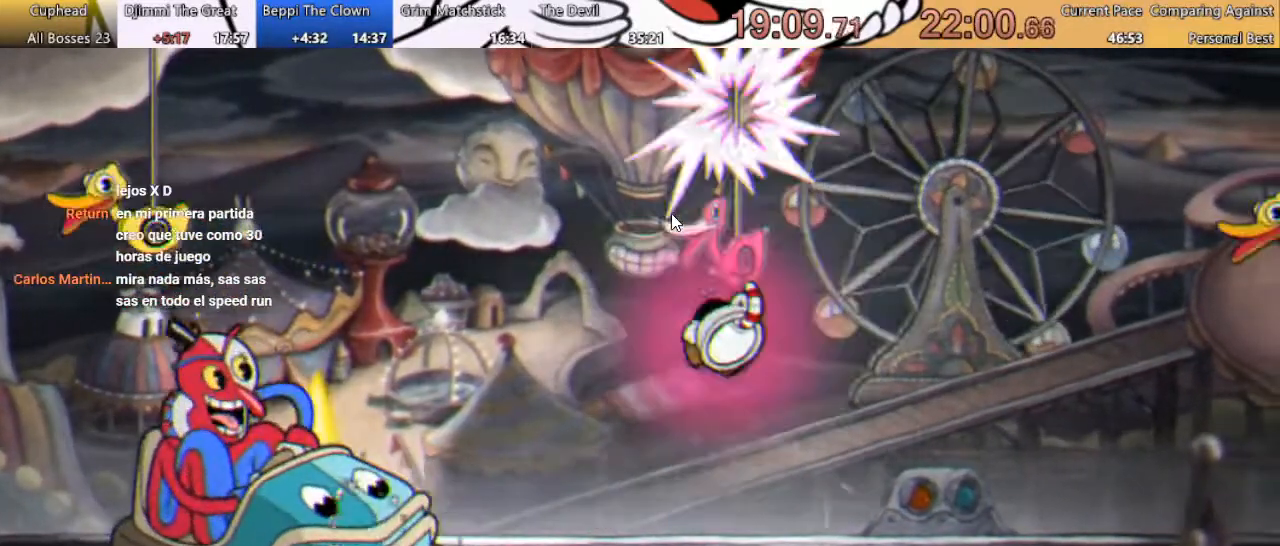
{"buttons": ["DPAD_RIGHT"], "events": [[67, "DPAD_RIGHT", "down"], [300, "A", "up"]]}
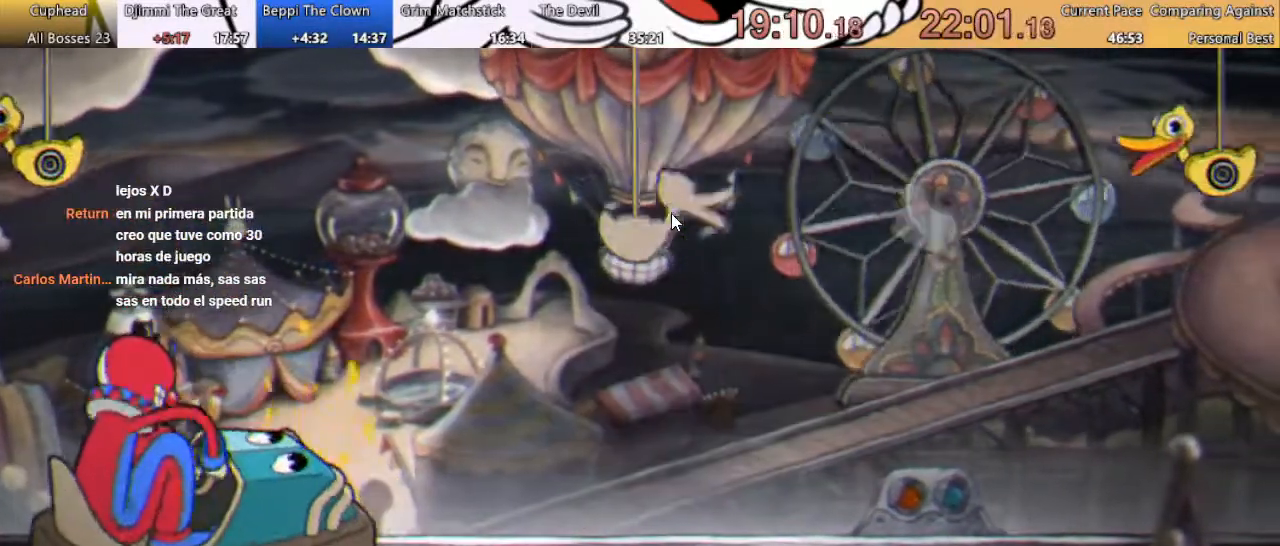
{"buttons": ["X", "R1"], "events": [[300, "DPAD_LEFT", "down"], [300, "DPAD_RIGHT", "up"], [300, "R1", "down"], [333, "X", "down"], [400, "X", "up"], [433, "DPAD_LEFT", "up"], [467, "X", "down"]]}